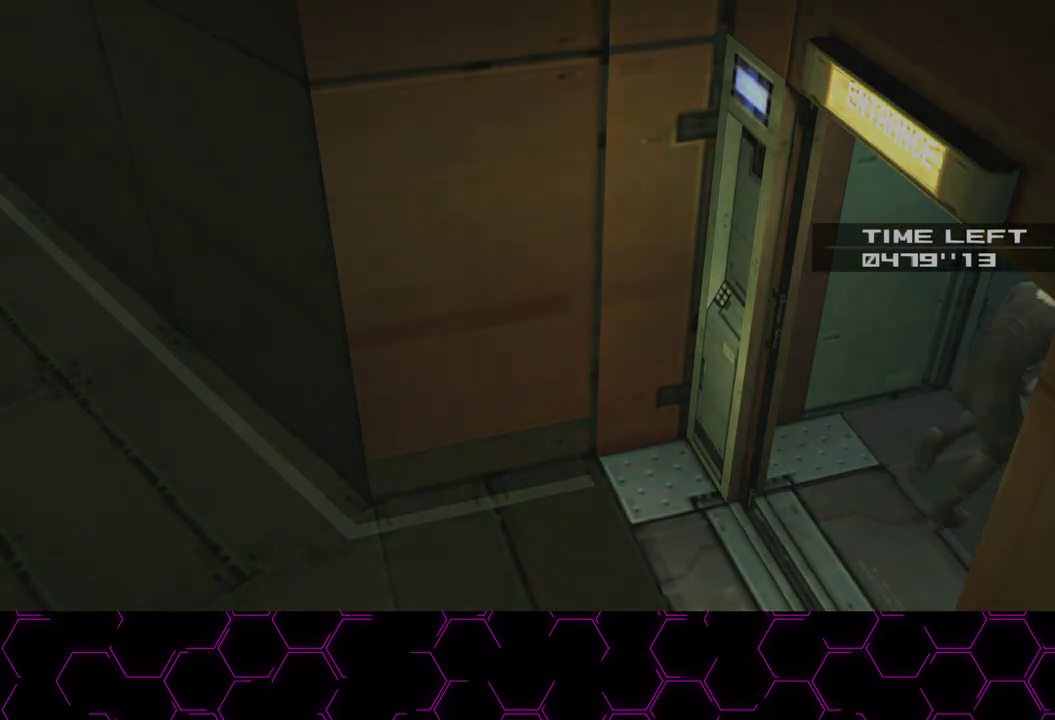
Gameplay with a controller (PlayStation layout); each line is a JSON object with the inputs held at the frame after it (dt_ms = milliseconds from this image to that frame). "button_events" lists button changes between this image and that frame as [ms after this image, input, new state], when the widget could be followed in between (sticks are given only as held states). This document gives stick clicks only as held states, not as events. Not read: HOME.
{"dt_ms": 500, "buttons": [], "left_stick": "center", "right_stick": "center", "button_events": []}
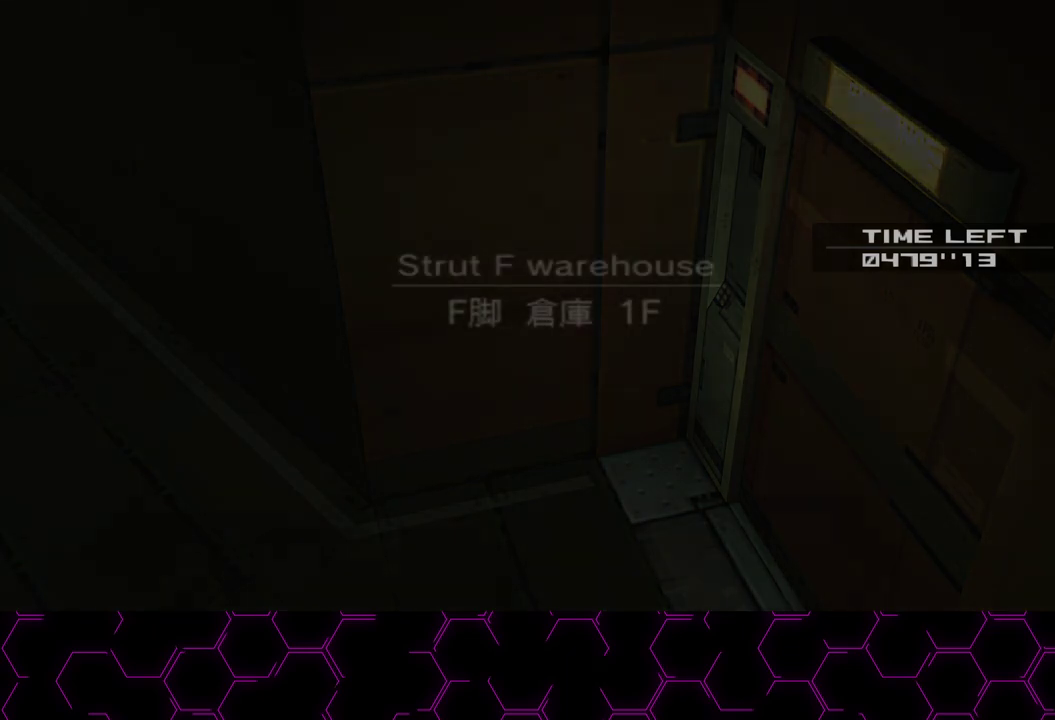
{"dt_ms": 500, "buttons": ["L3"], "left_stick": "down-right", "right_stick": "center", "button_events": []}
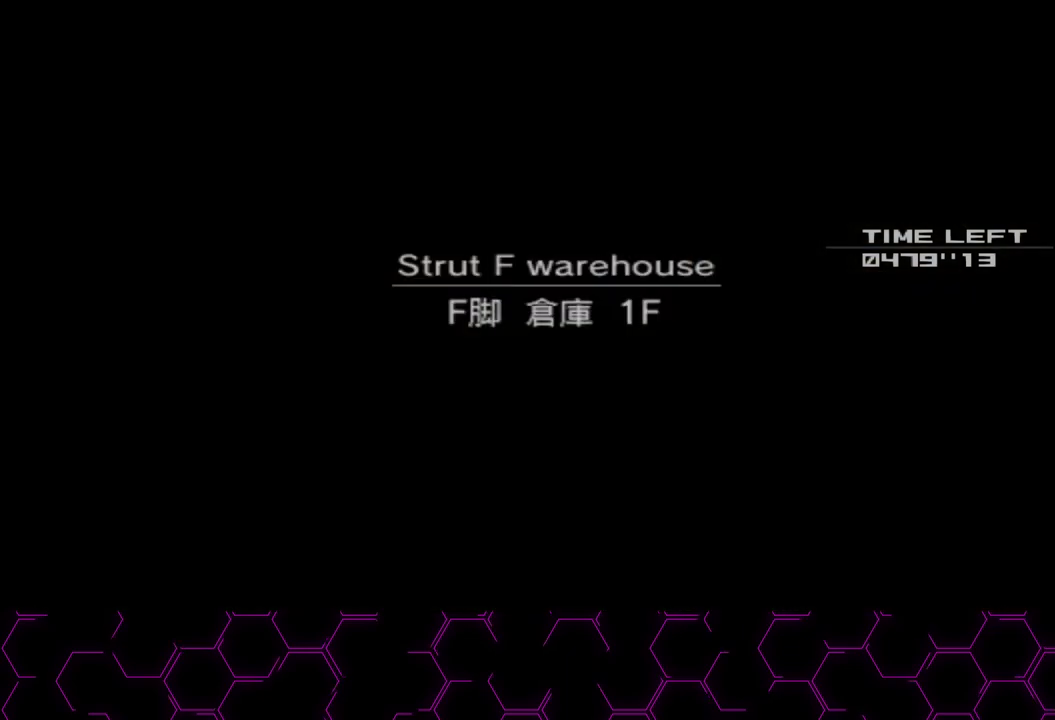
{"dt_ms": 500, "buttons": [], "left_stick": "center", "right_stick": "center", "button_events": []}
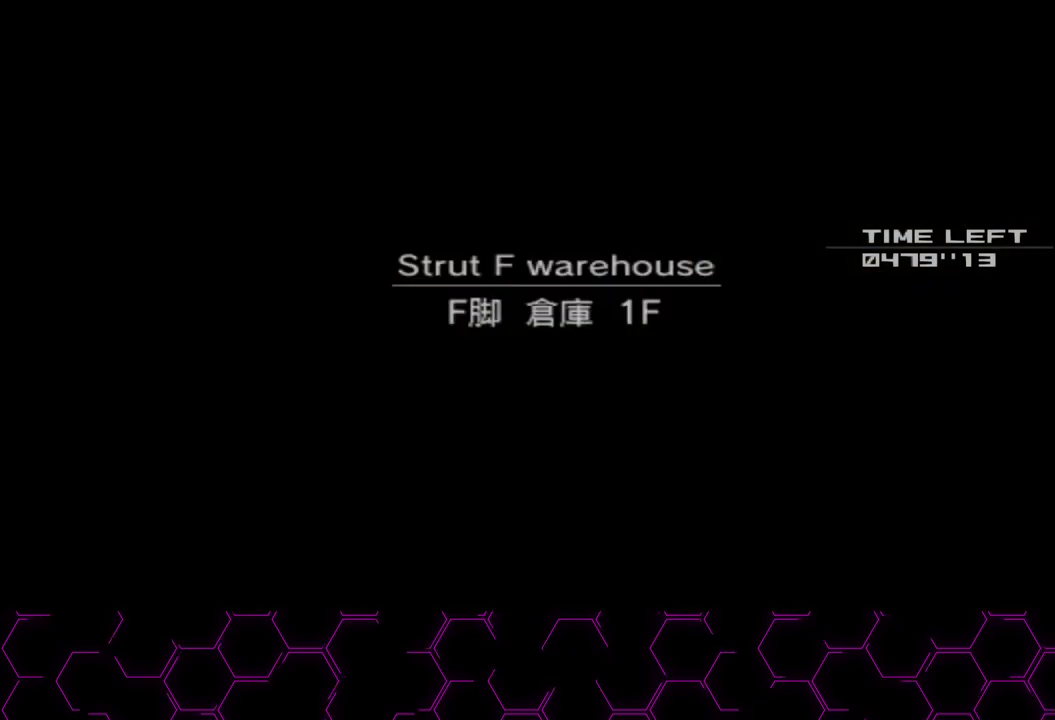
{"dt_ms": 500, "buttons": [], "left_stick": "up-right", "right_stick": "center", "button_events": []}
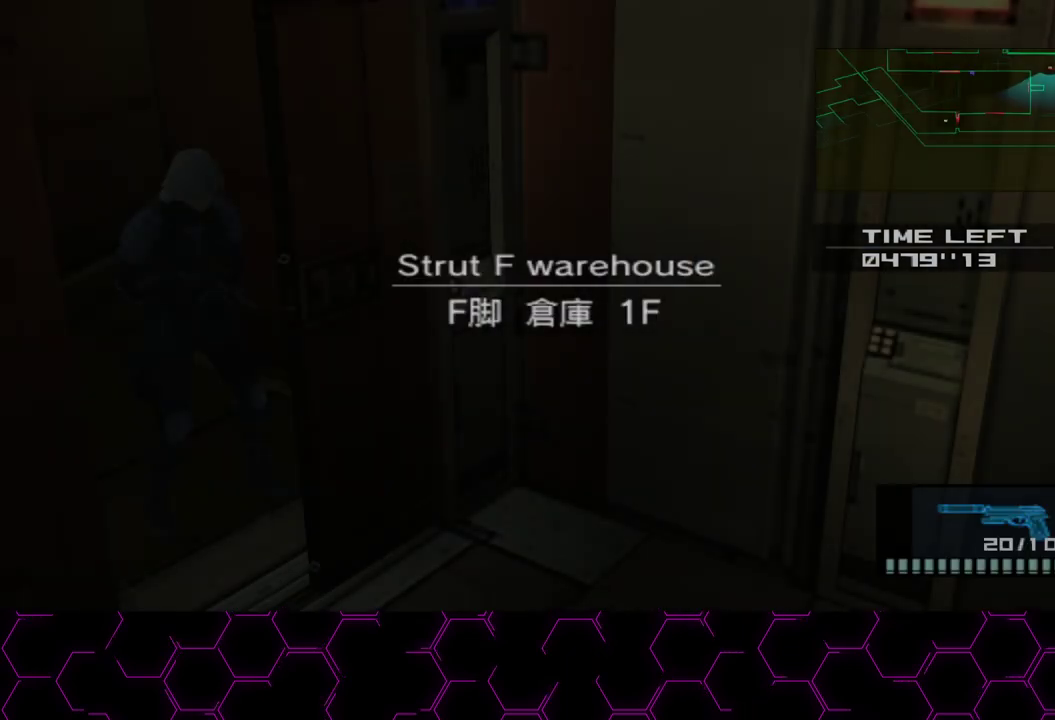
{"dt_ms": 500, "buttons": [], "left_stick": "right", "right_stick": "center", "button_events": []}
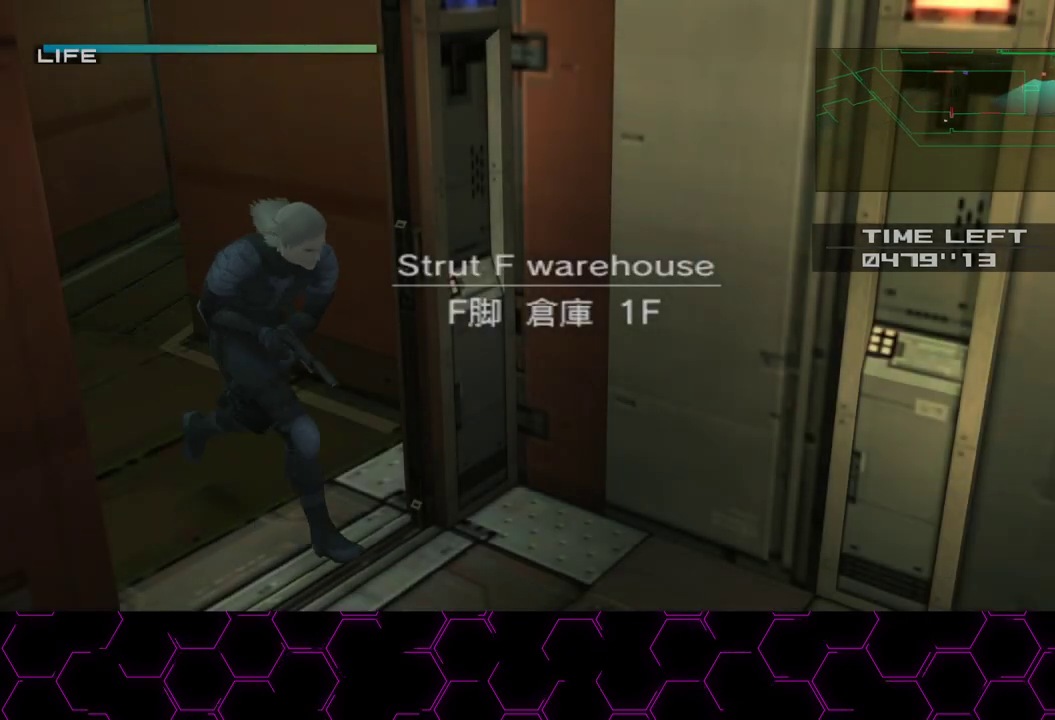
{"dt_ms": 500, "buttons": [], "left_stick": "right", "right_stick": "center", "button_events": []}
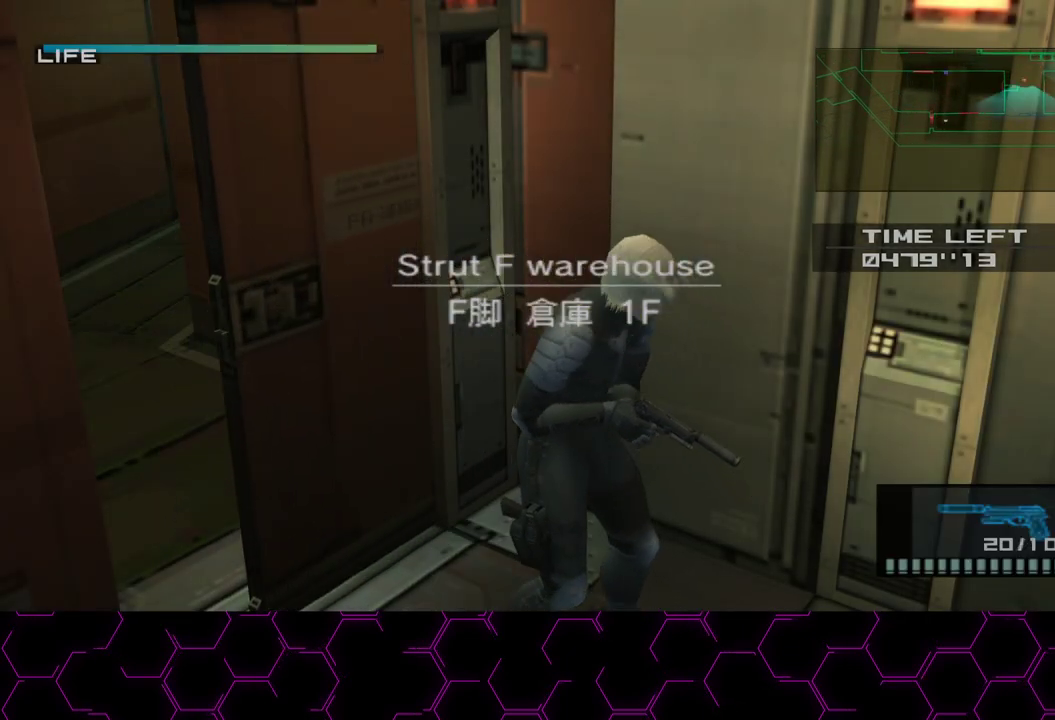
{"dt_ms": 500, "buttons": [], "left_stick": "right", "right_stick": "center", "button_events": []}
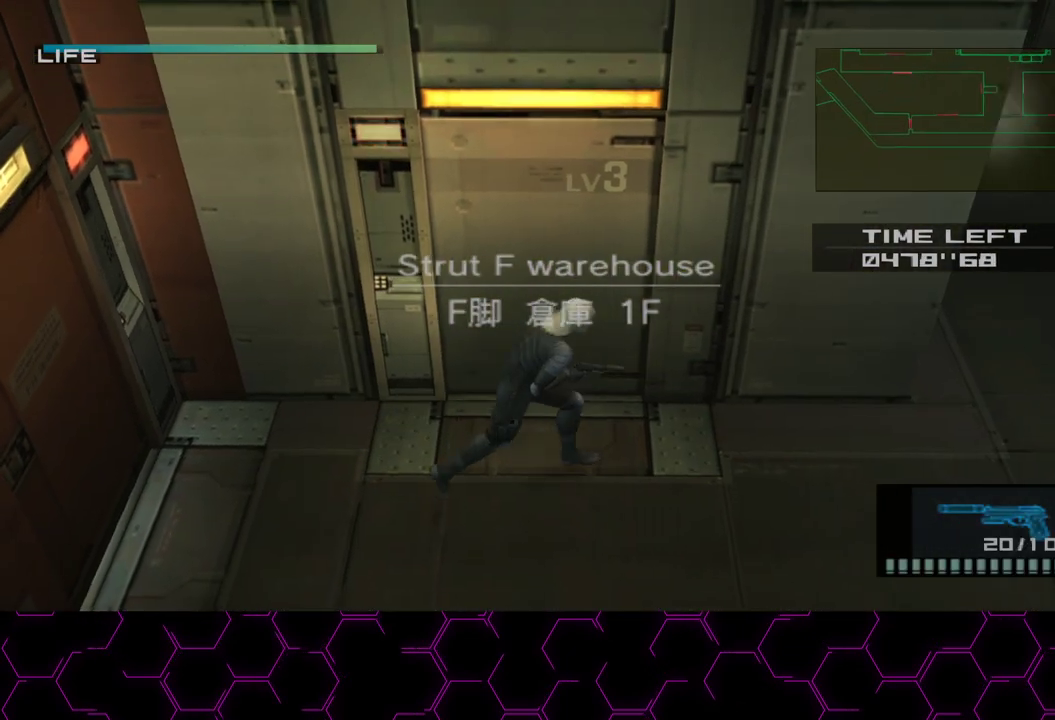
{"dt_ms": 500, "buttons": [], "left_stick": "right", "right_stick": "center", "button_events": []}
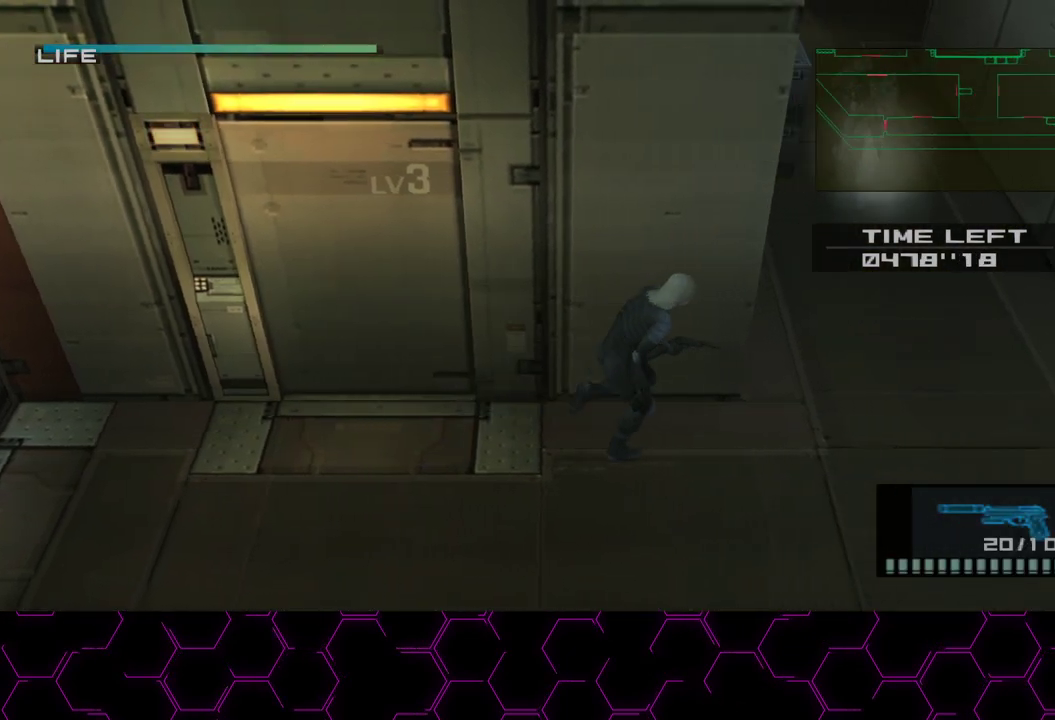
{"dt_ms": 500, "buttons": ["SQUARE"], "left_stick": "up-right", "right_stick": "center", "button_events": [[500, "SQUARE", "down"]]}
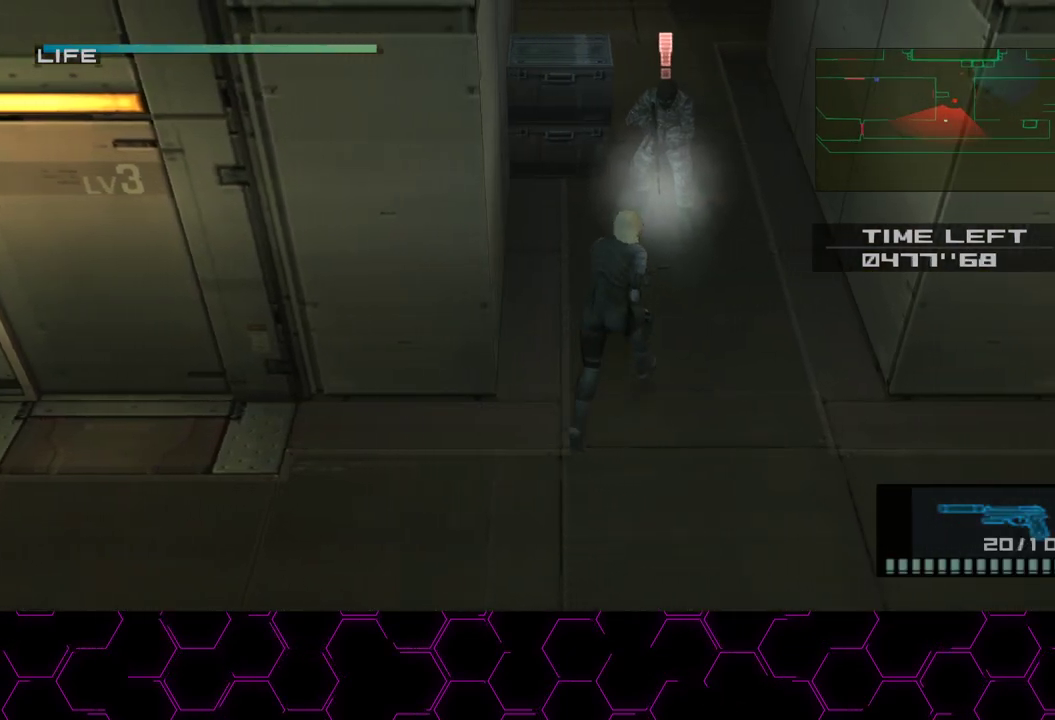
{"dt_ms": 500, "buttons": [], "left_stick": "up", "right_stick": "center", "button_events": [[133, "SQUARE", "up"], [267, "CROSS", "down"], [350, "CROSS", "up"]]}
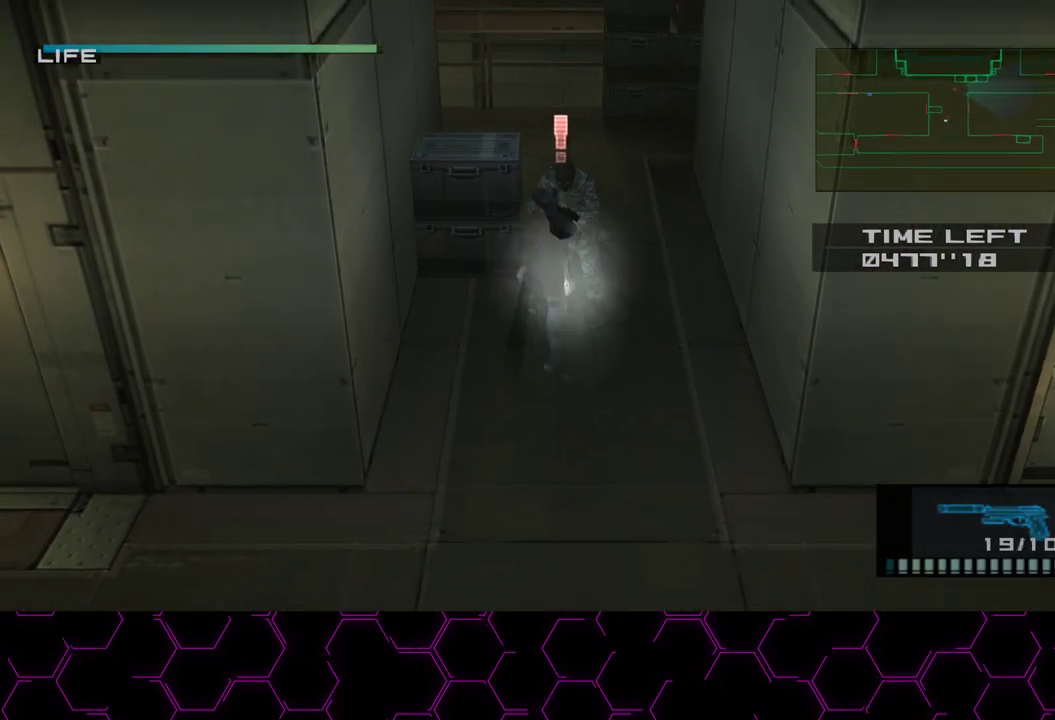
{"dt_ms": 500, "buttons": [], "left_stick": "up-right", "right_stick": "center", "button_events": []}
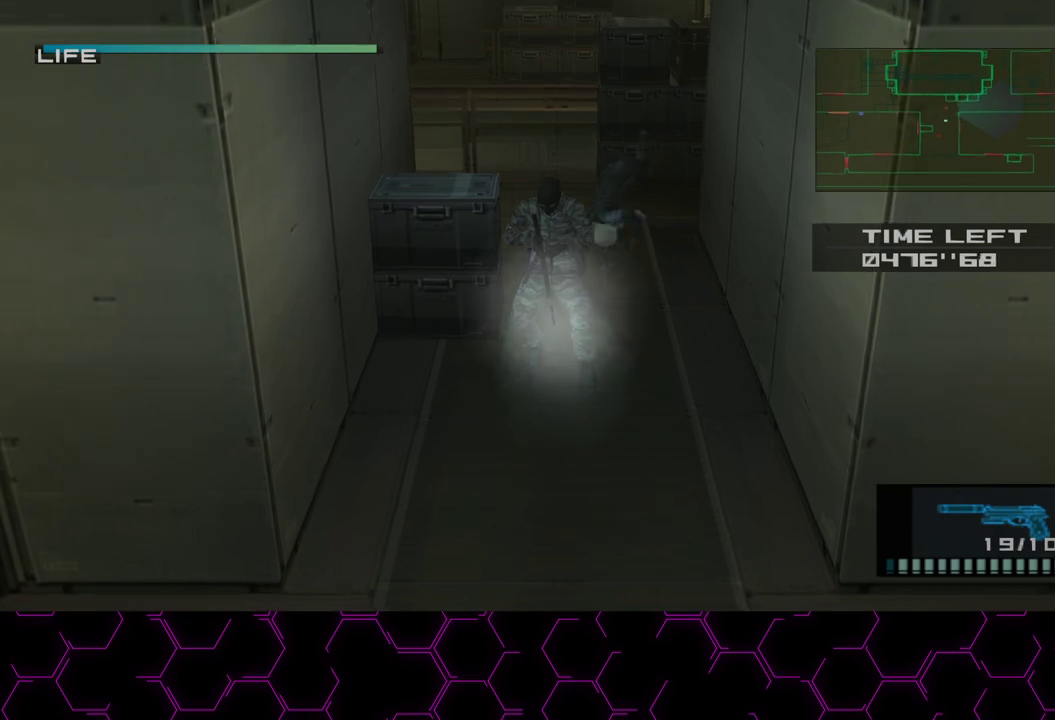
{"dt_ms": 500, "buttons": [], "left_stick": "up-right", "right_stick": "center", "button_events": []}
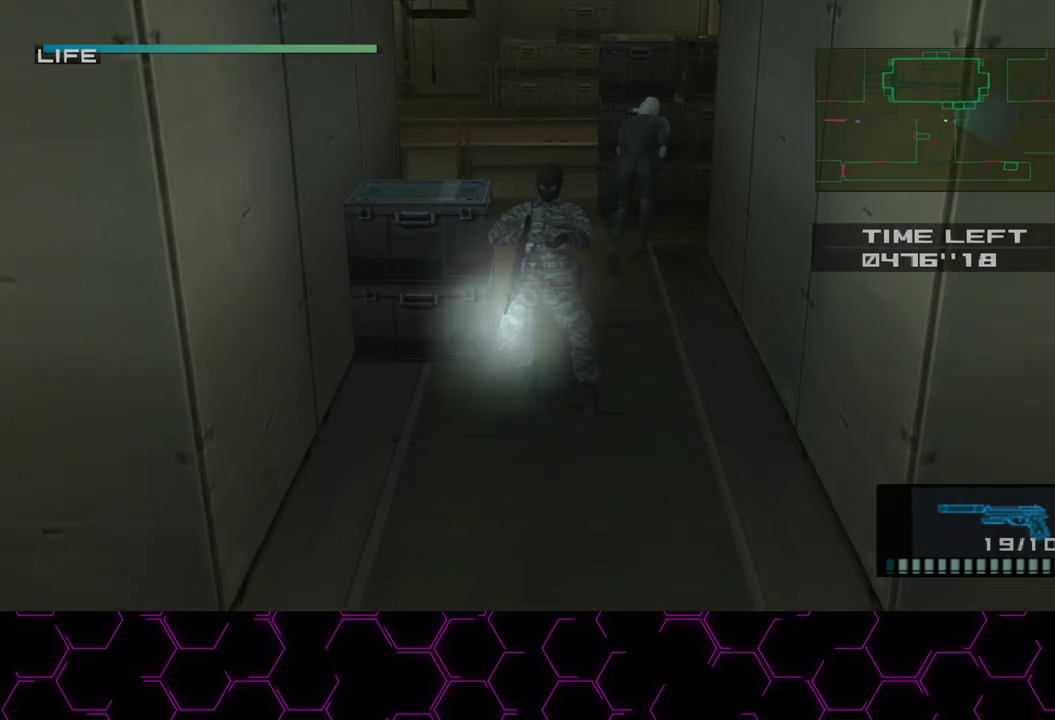
{"dt_ms": 500, "buttons": [], "left_stick": "right", "right_stick": "center", "button_events": []}
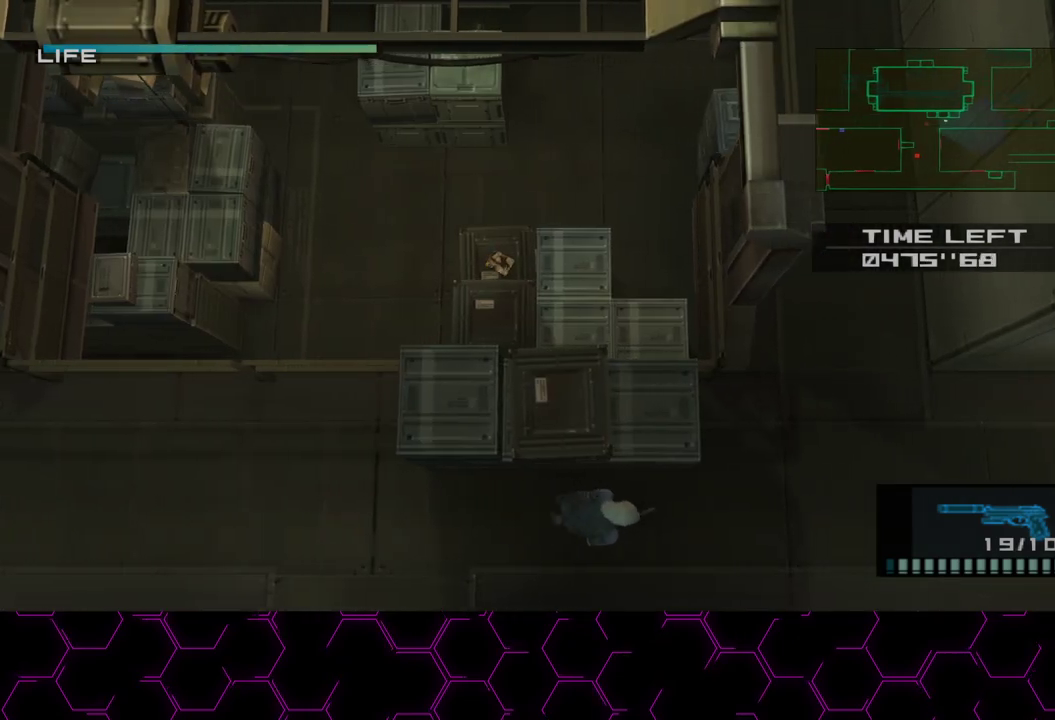
{"dt_ms": 500, "buttons": [], "left_stick": "up-right", "right_stick": "center", "button_events": [[117, "TRIANGLE", "down"], [433, "TRIANGLE", "up"]]}
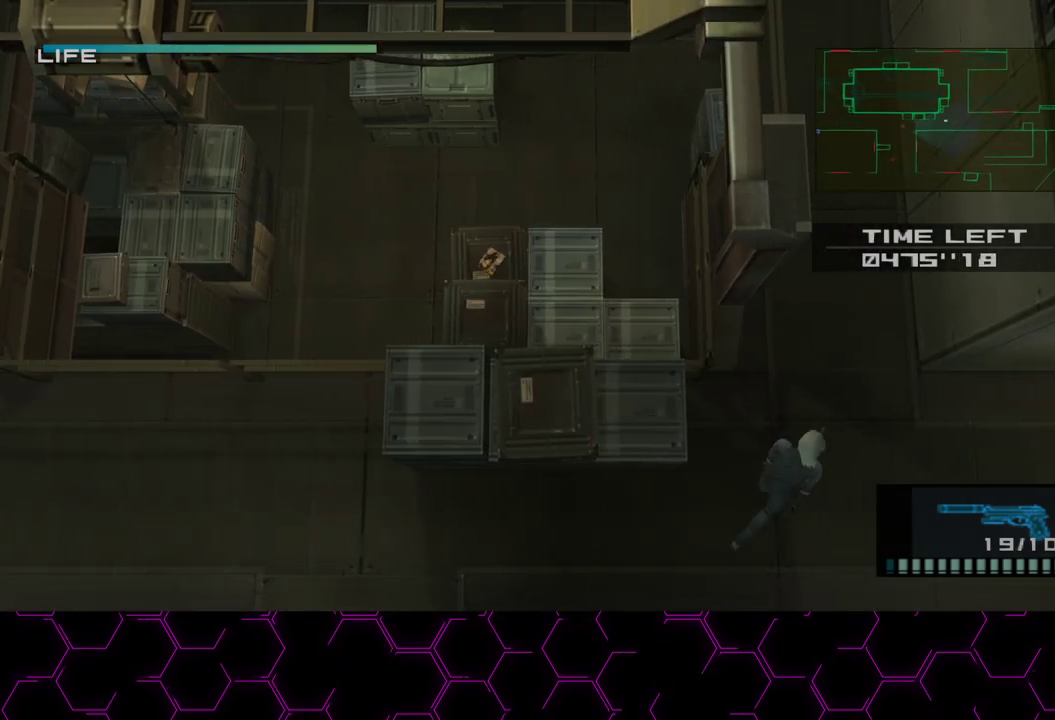
{"dt_ms": 500, "buttons": ["L3"], "left_stick": "up", "right_stick": "center", "button_events": []}
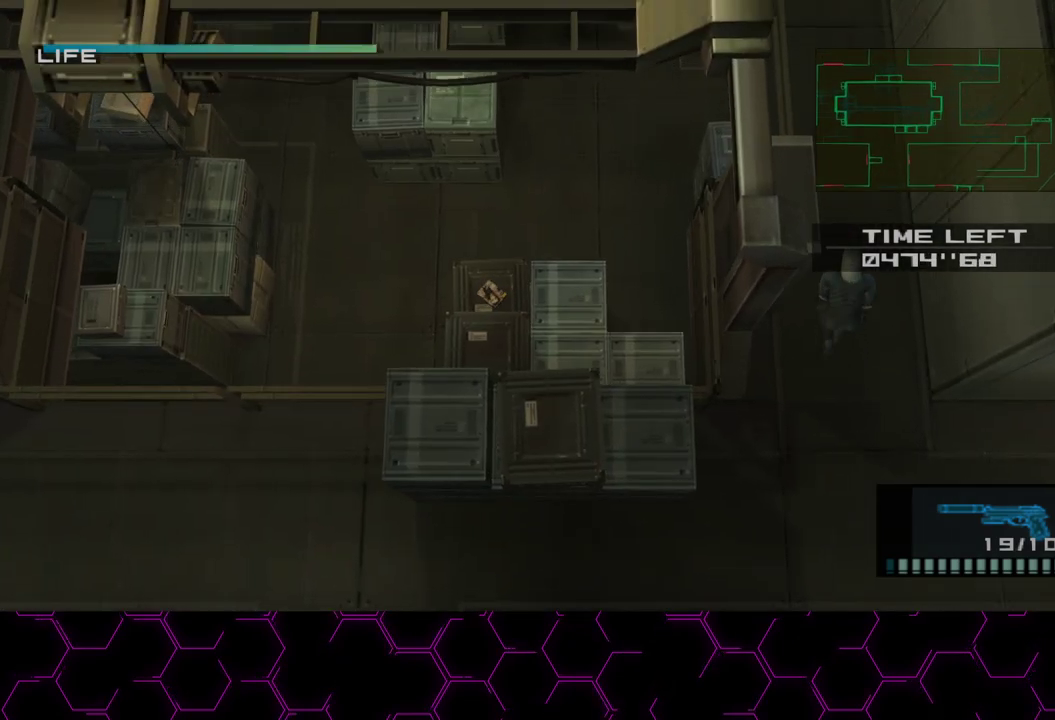
{"dt_ms": 500, "buttons": [], "left_stick": "up", "right_stick": "center", "button_events": []}
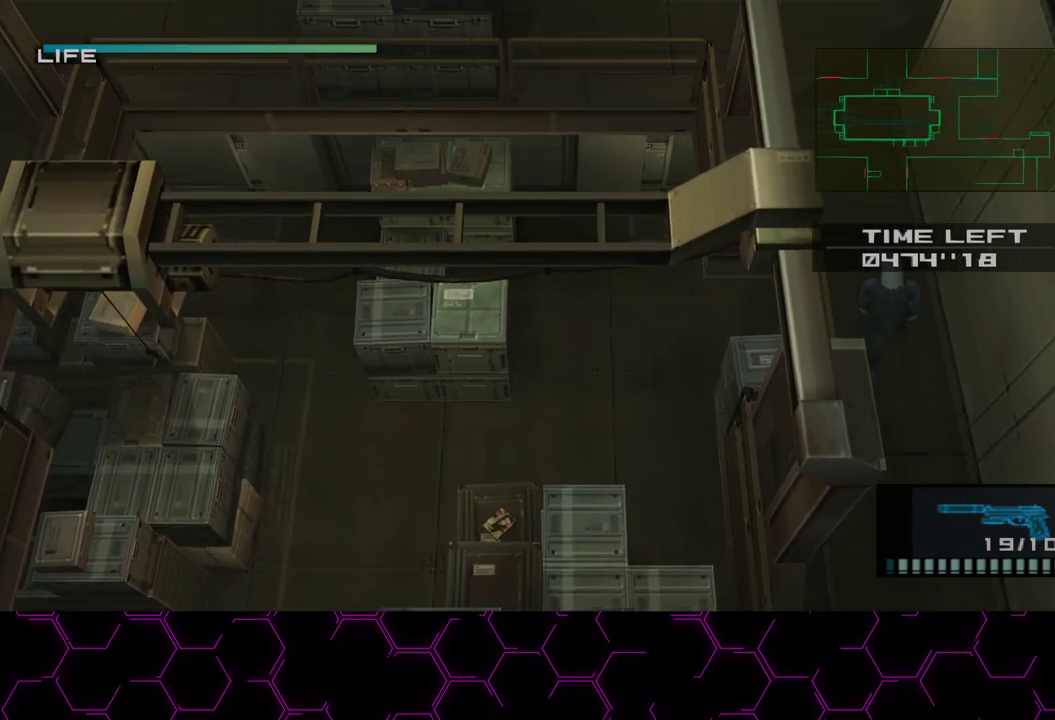
{"dt_ms": 500, "buttons": [], "left_stick": "up", "right_stick": "center", "button_events": []}
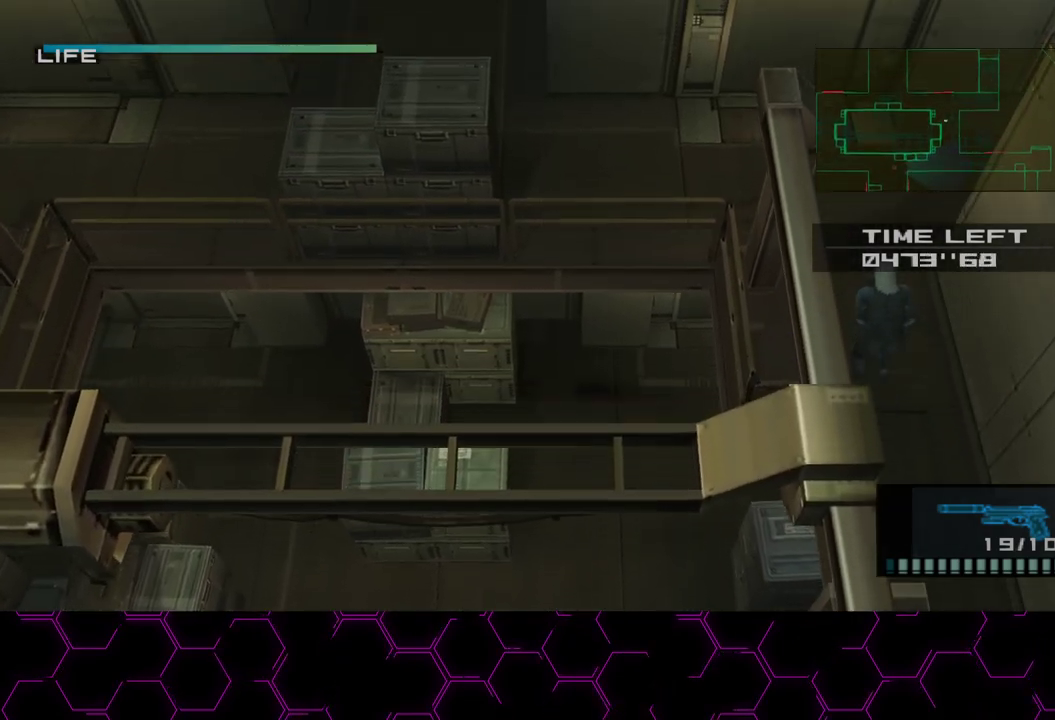
{"dt_ms": 500, "buttons": [], "left_stick": "up-left", "right_stick": "center", "button_events": []}
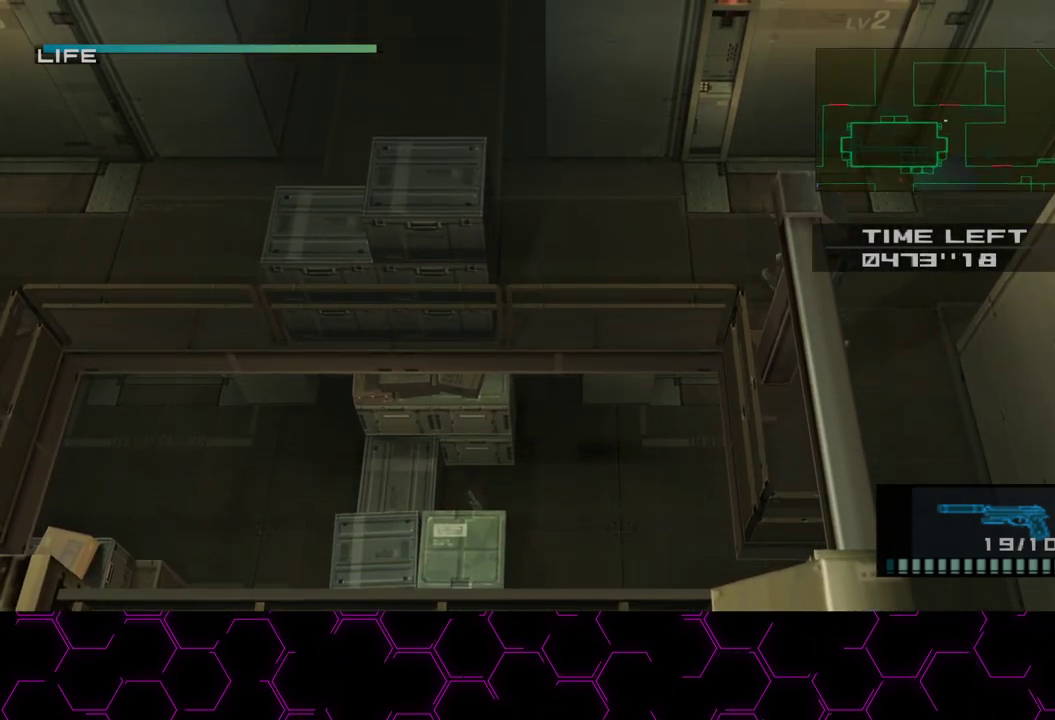
{"dt_ms": 500, "buttons": [], "left_stick": "up-left", "right_stick": "center", "button_events": []}
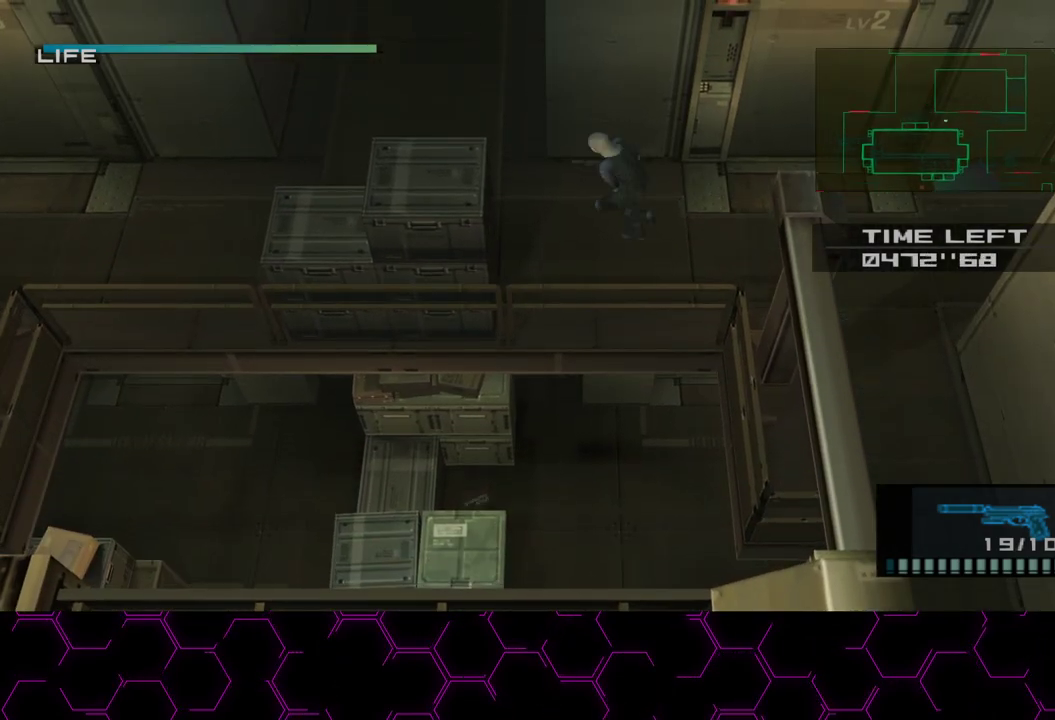
{"dt_ms": 500, "buttons": [], "left_stick": "up", "right_stick": "center", "button_events": []}
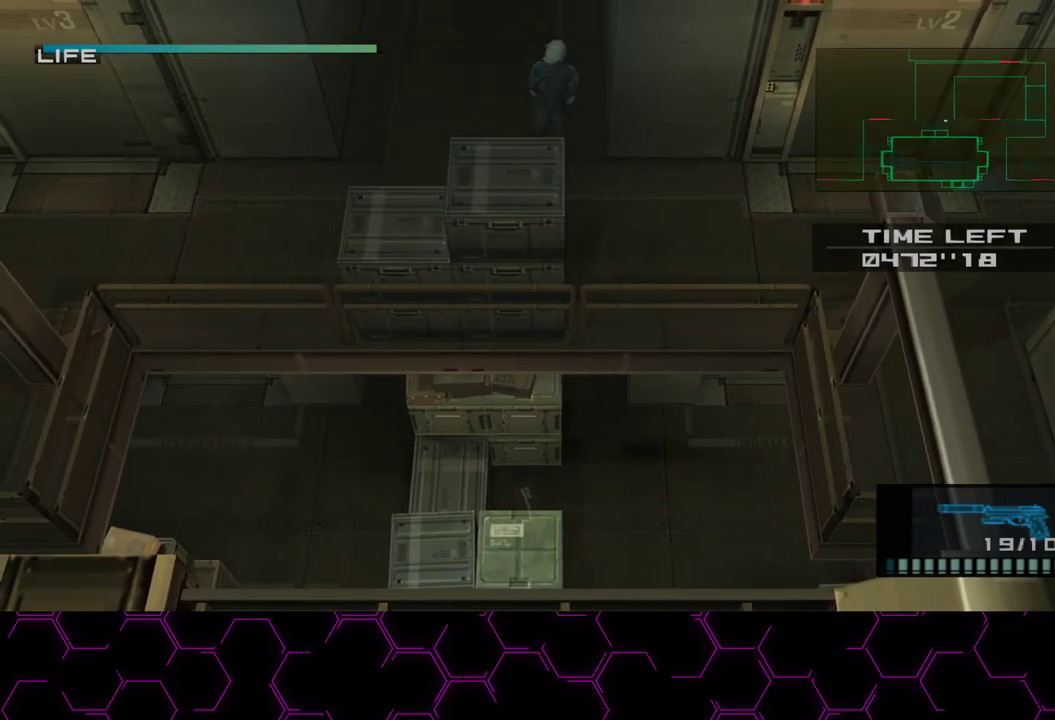
{"dt_ms": 500, "buttons": ["L3"], "left_stick": "up", "right_stick": "center", "button_events": [[50, "CROSS", "down"], [167, "CROSS", "up"]]}
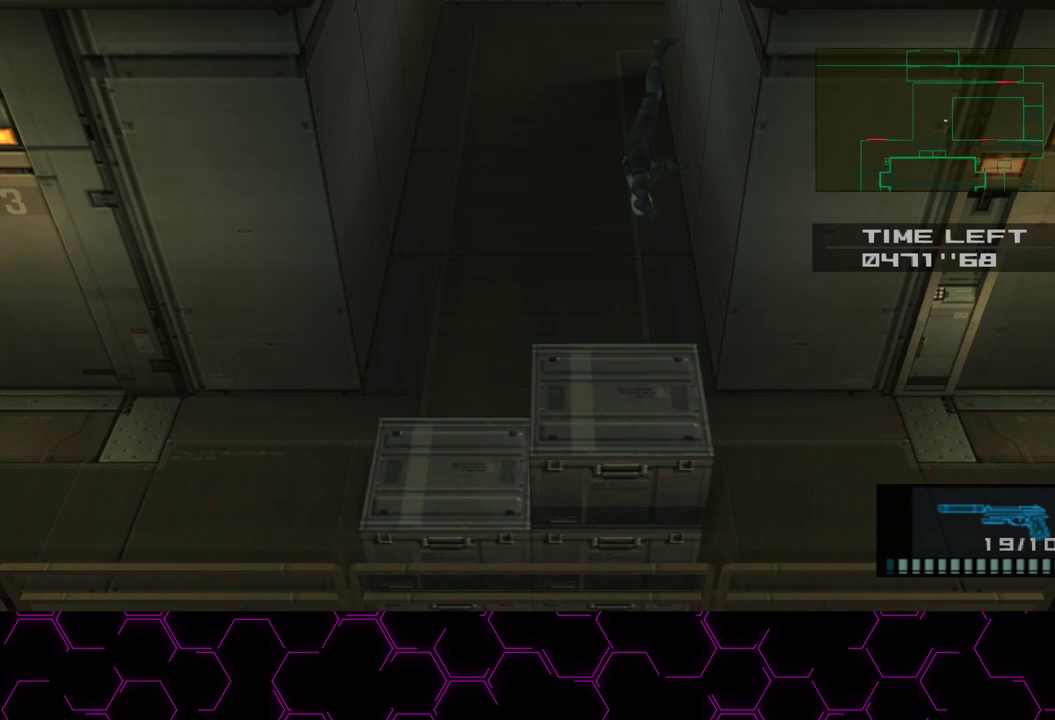
{"dt_ms": 500, "buttons": [], "left_stick": "up", "right_stick": "center", "button_events": []}
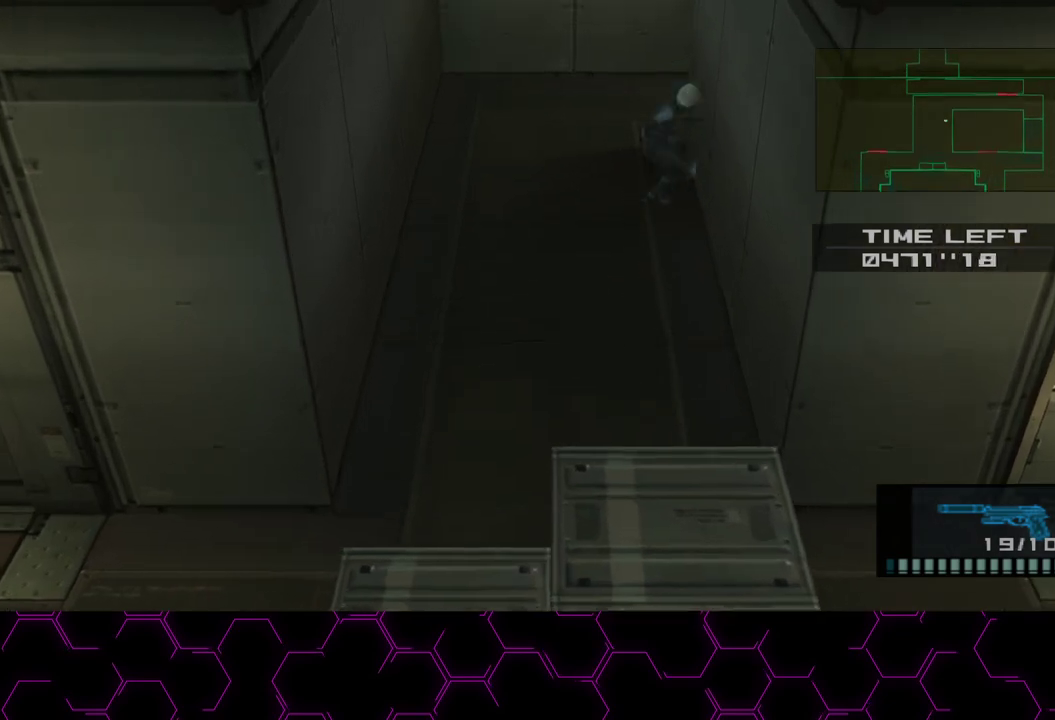
{"dt_ms": 500, "buttons": [], "left_stick": "up", "right_stick": "center", "button_events": []}
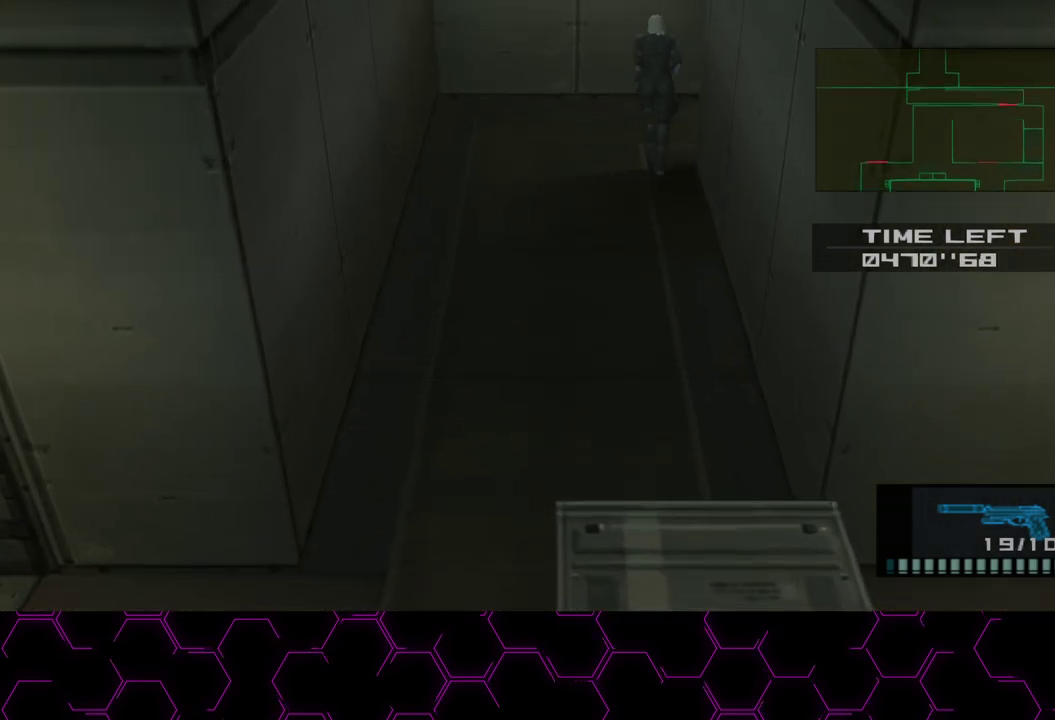
{"dt_ms": 500, "buttons": [], "left_stick": "right", "right_stick": "center", "button_events": []}
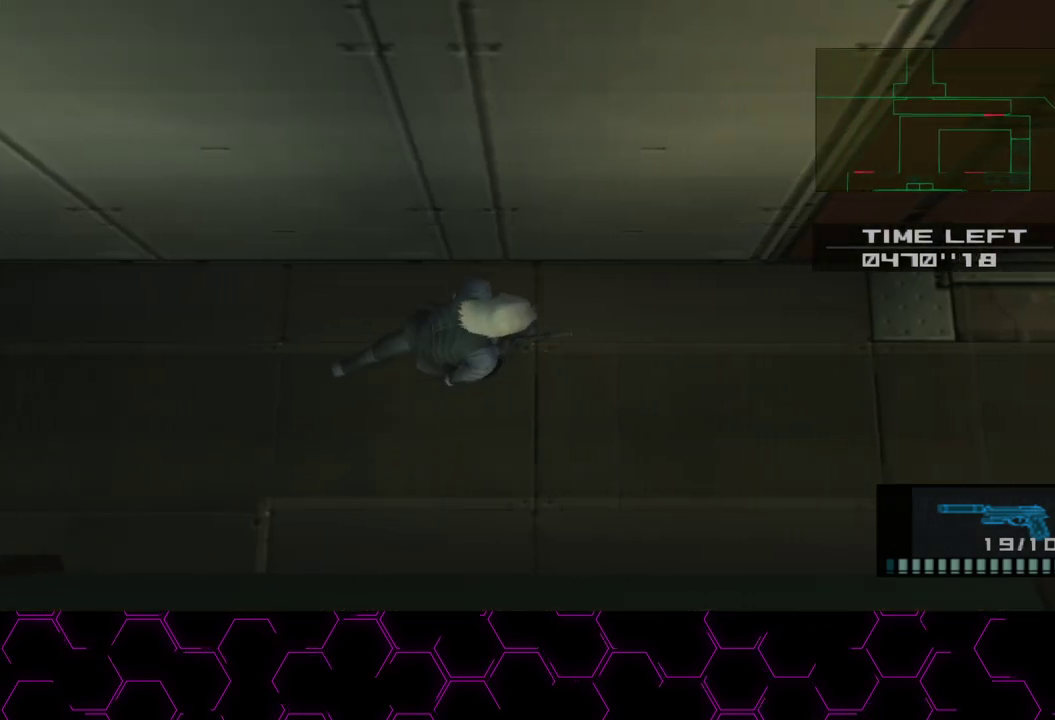
{"dt_ms": 1000, "buttons": [], "left_stick": "up-left", "right_stick": "center", "button_events": []}
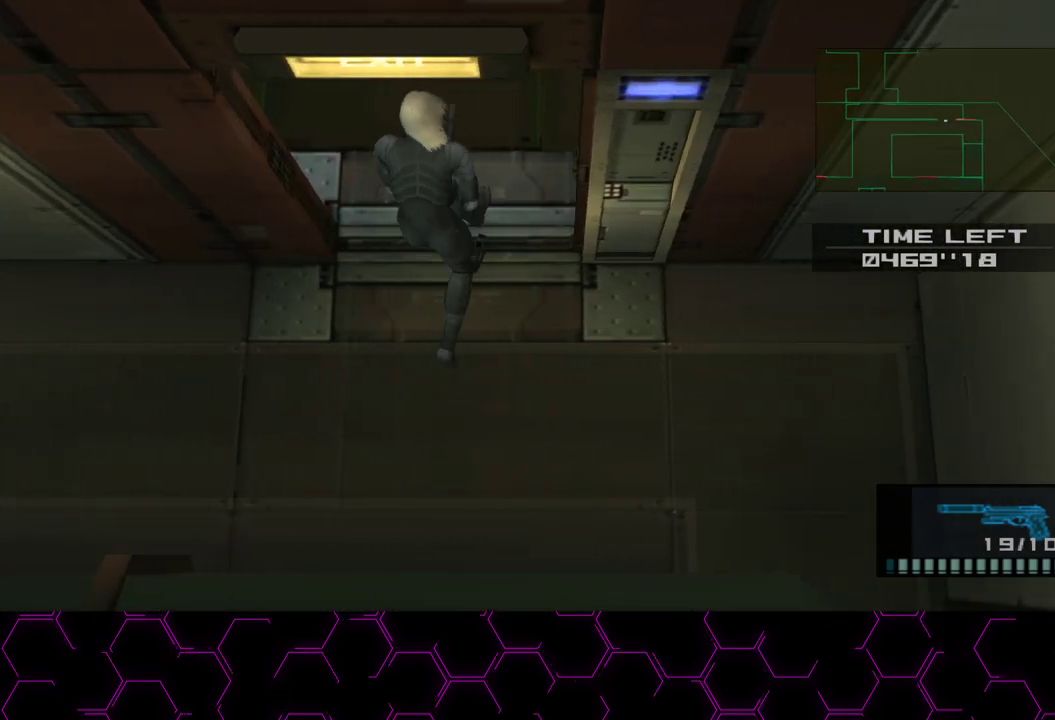
{"dt_ms": 500, "buttons": [], "left_stick": "up-left", "right_stick": "center", "button_events": [[167, "CROSS", "down"], [433, "CROSS", "up"]]}
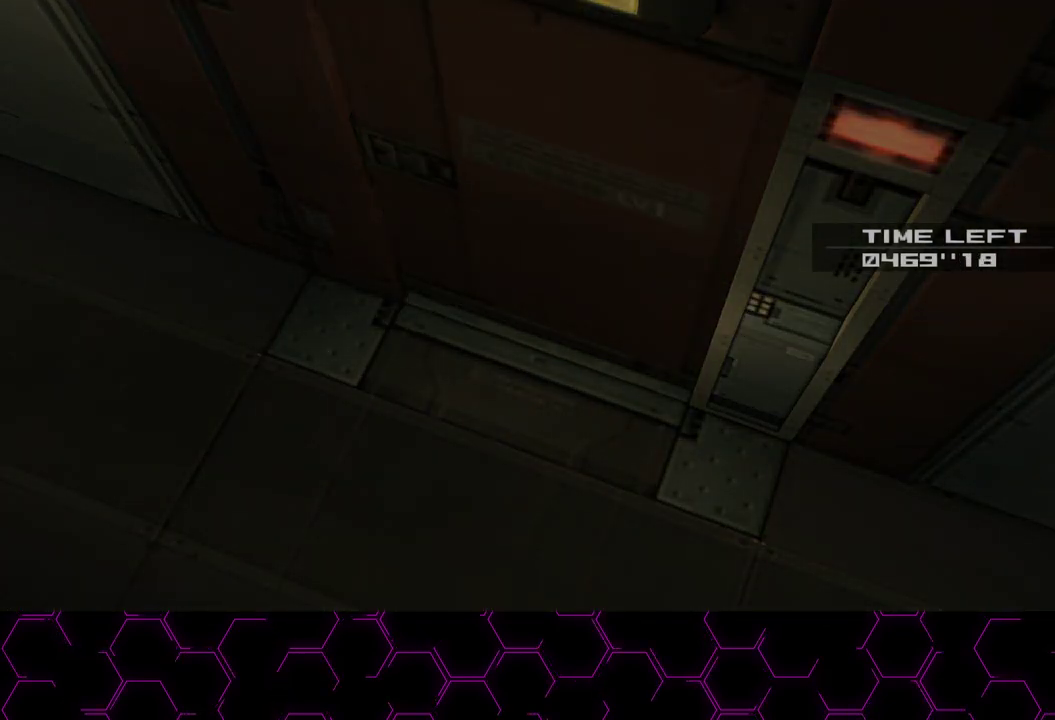
{"dt_ms": 500, "buttons": [], "left_stick": "center", "right_stick": "center", "button_events": []}
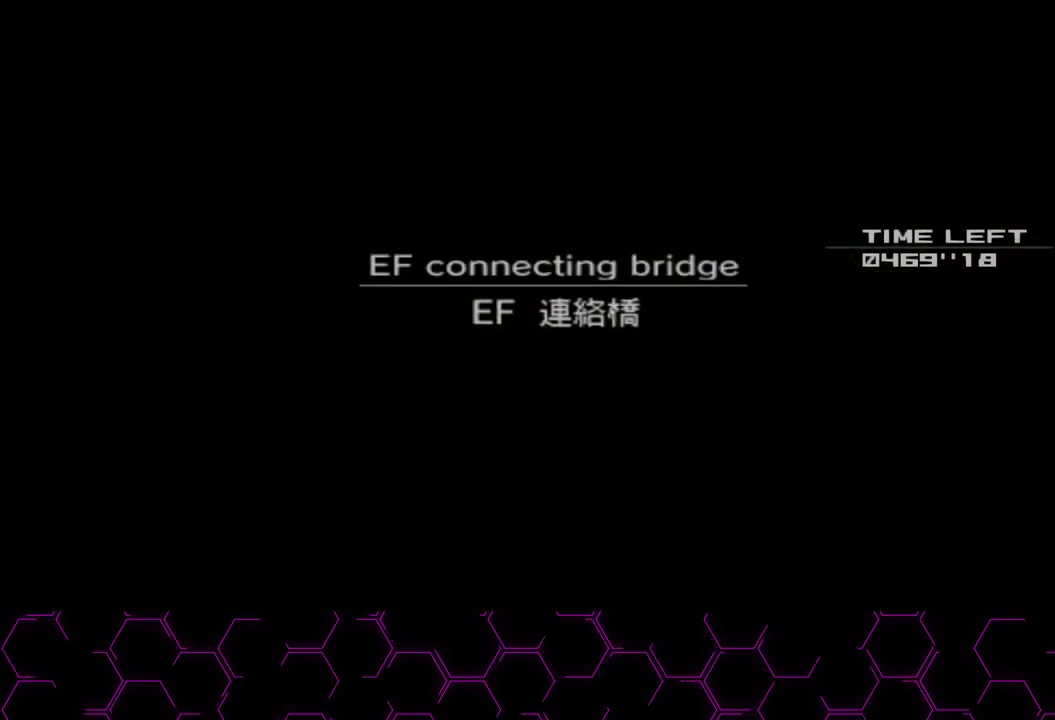
{"dt_ms": 500, "buttons": [], "left_stick": "center", "right_stick": "center", "button_events": []}
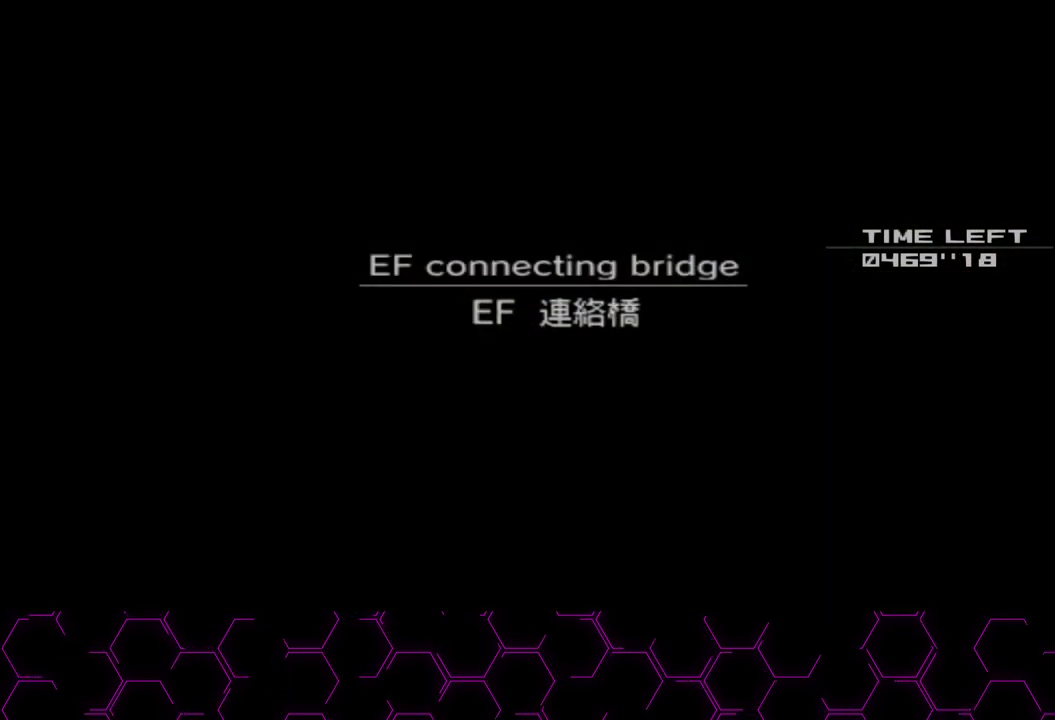
{"dt_ms": 500, "buttons": [], "left_stick": "left", "right_stick": "center", "button_events": []}
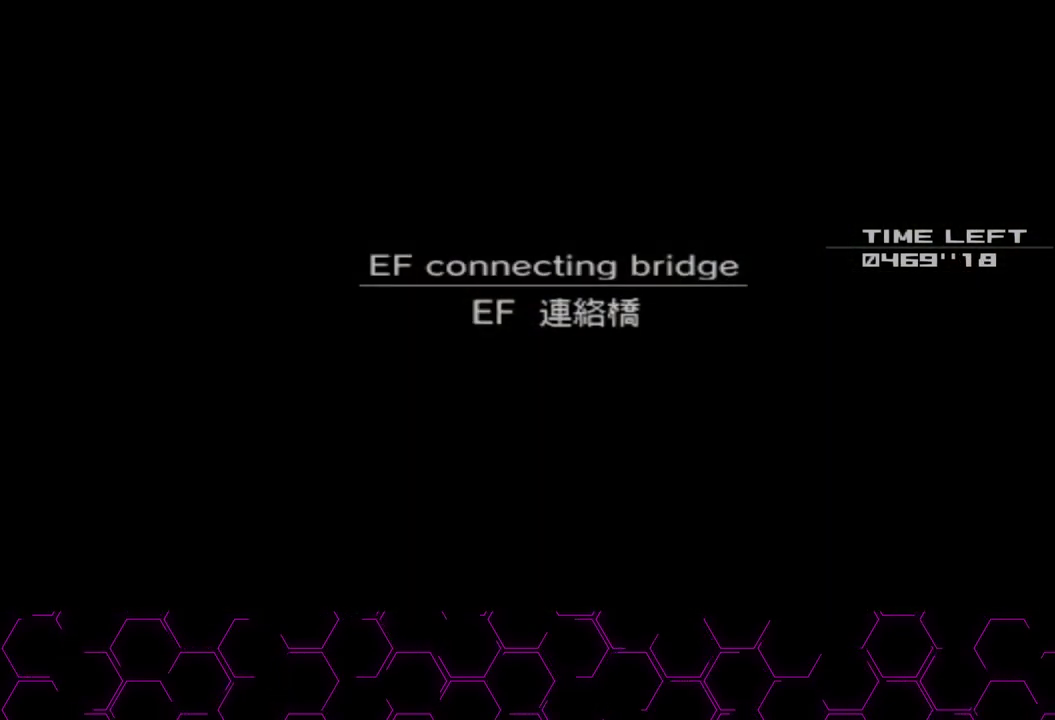
{"dt_ms": 1000, "buttons": [], "left_stick": "left", "right_stick": "center", "button_events": []}
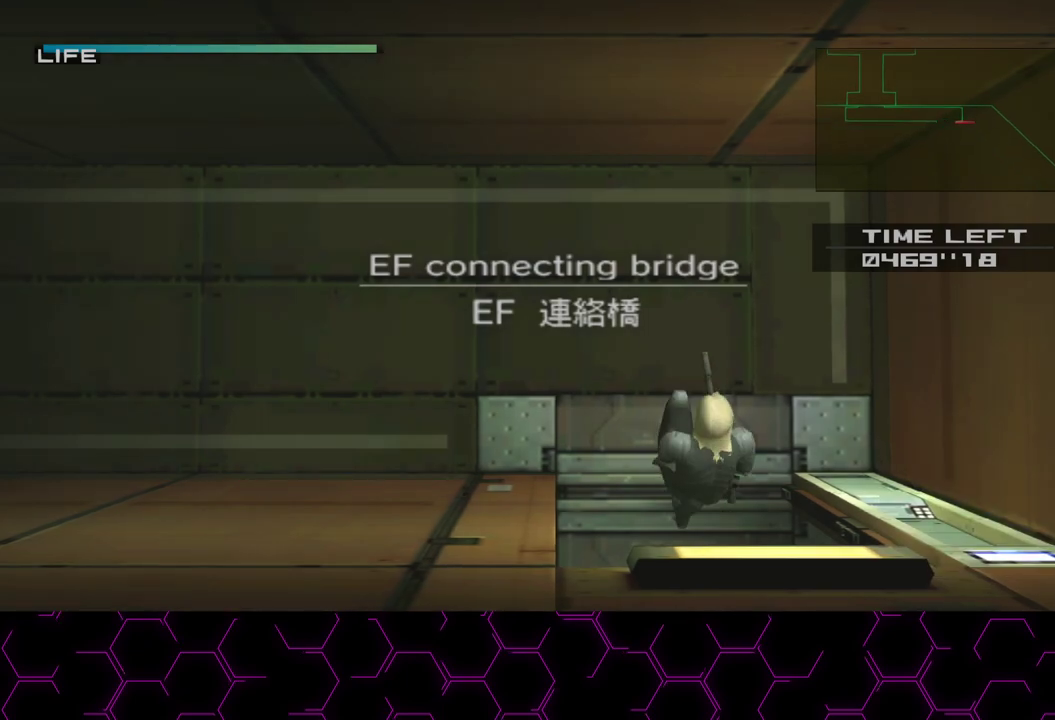
{"dt_ms": 1000, "buttons": [], "left_stick": "left", "right_stick": "center", "button_events": []}